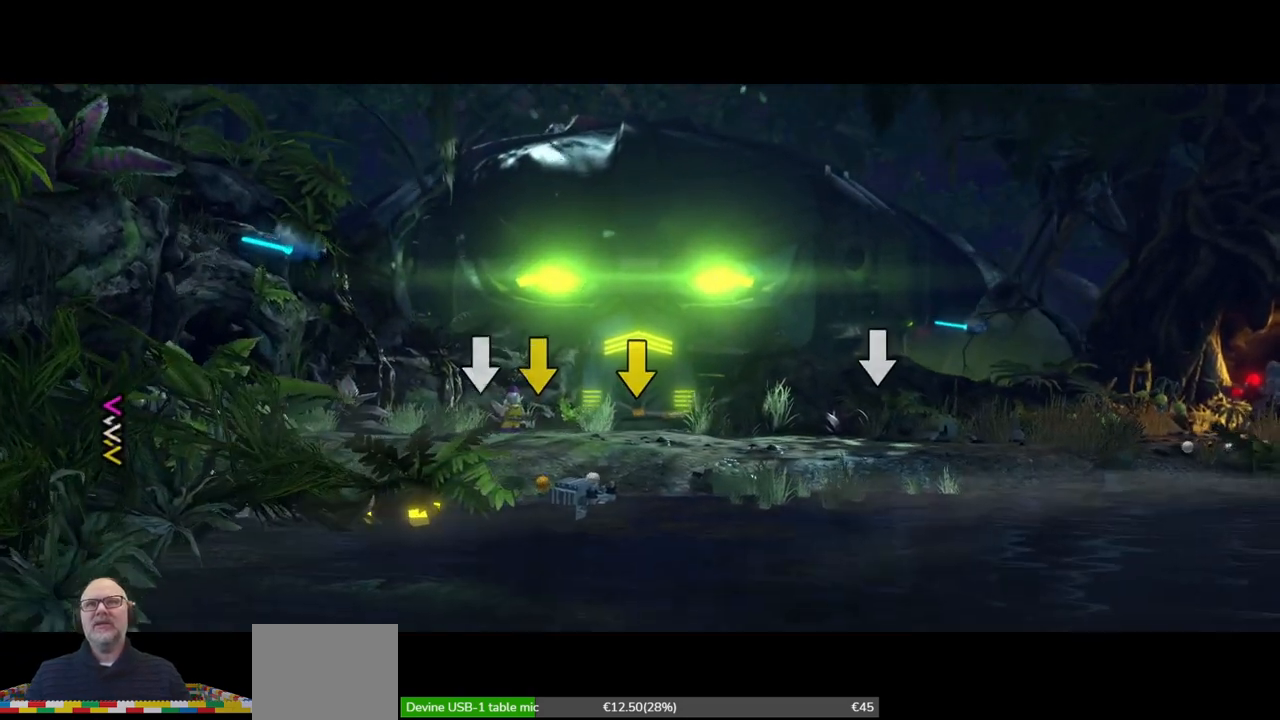
Gameplay with a controller (Xbox layout); each line is a JSON object with the inputs held at the frame after it. "events" lists button and stick changes between this image and that frame as [ms after this image, input, new state], when the widget could be followed in between. Not read: L2 R2 right_stick.
{"buttons": ["DPAD_UP"], "left_stick": "center", "events": [[400, "DPAD_UP", "down"]]}
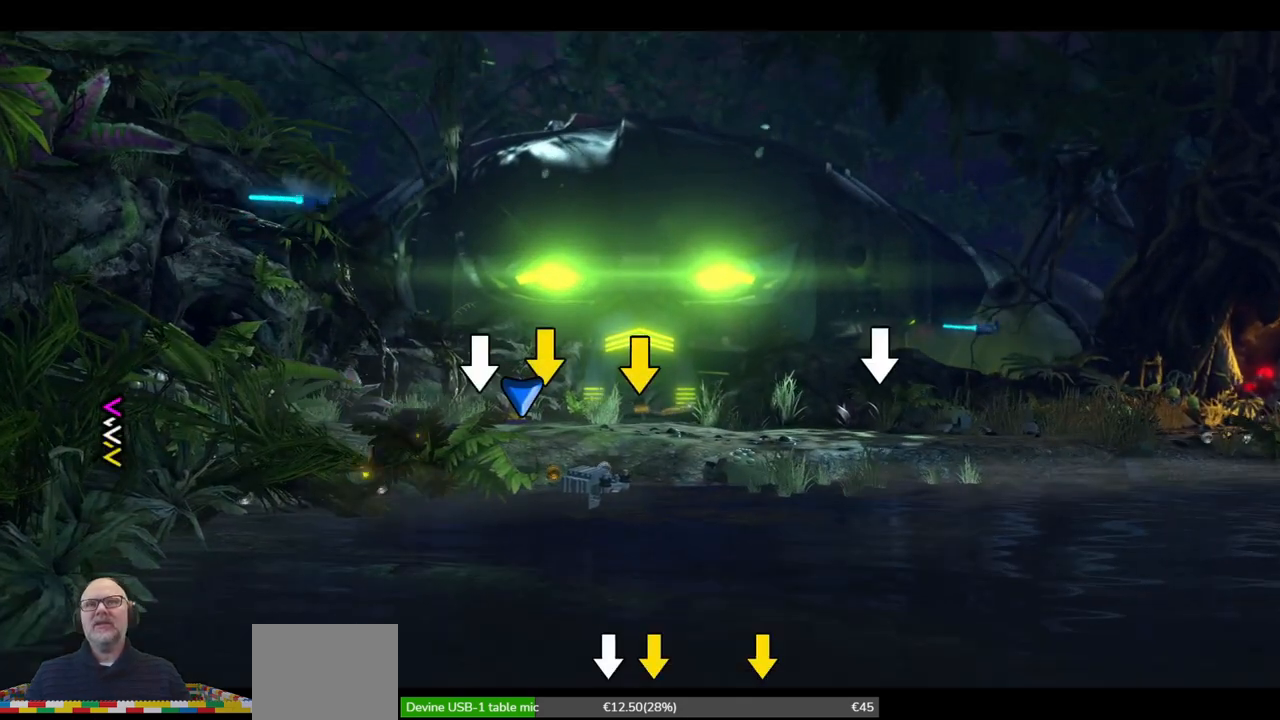
{"buttons": [], "left_stick": "center"}
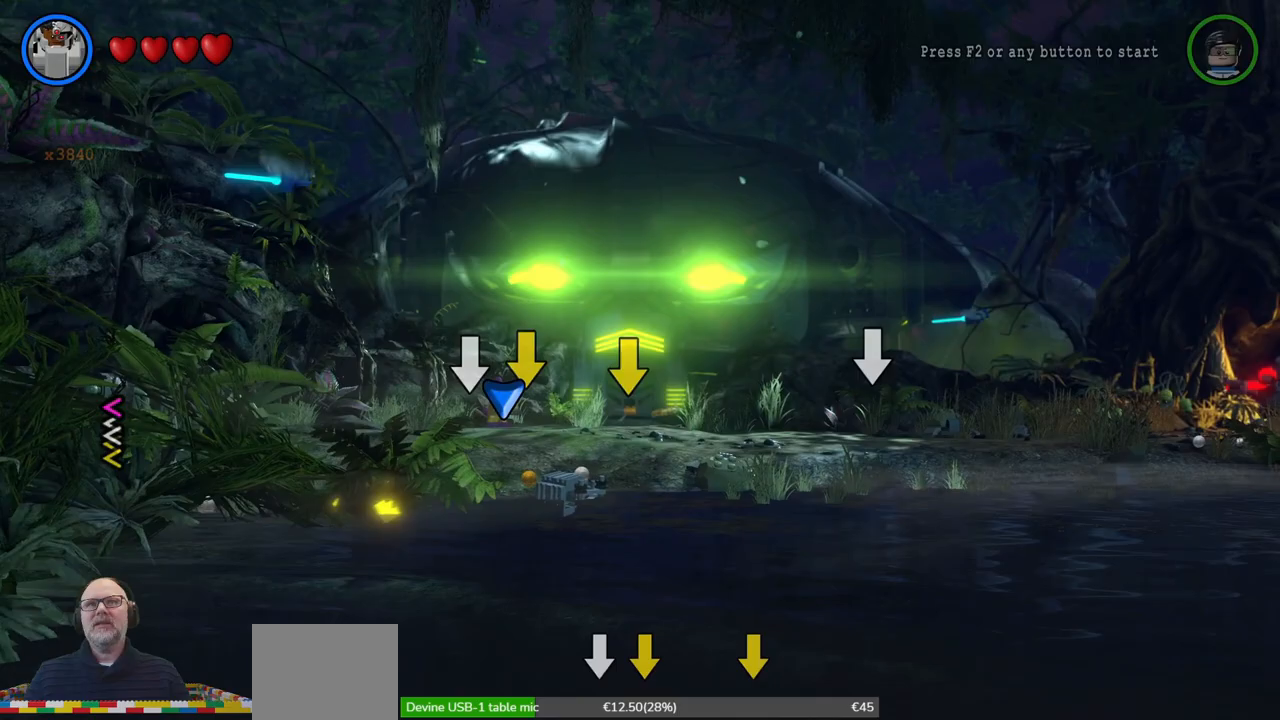
{"buttons": [], "left_stick": "center", "events": []}
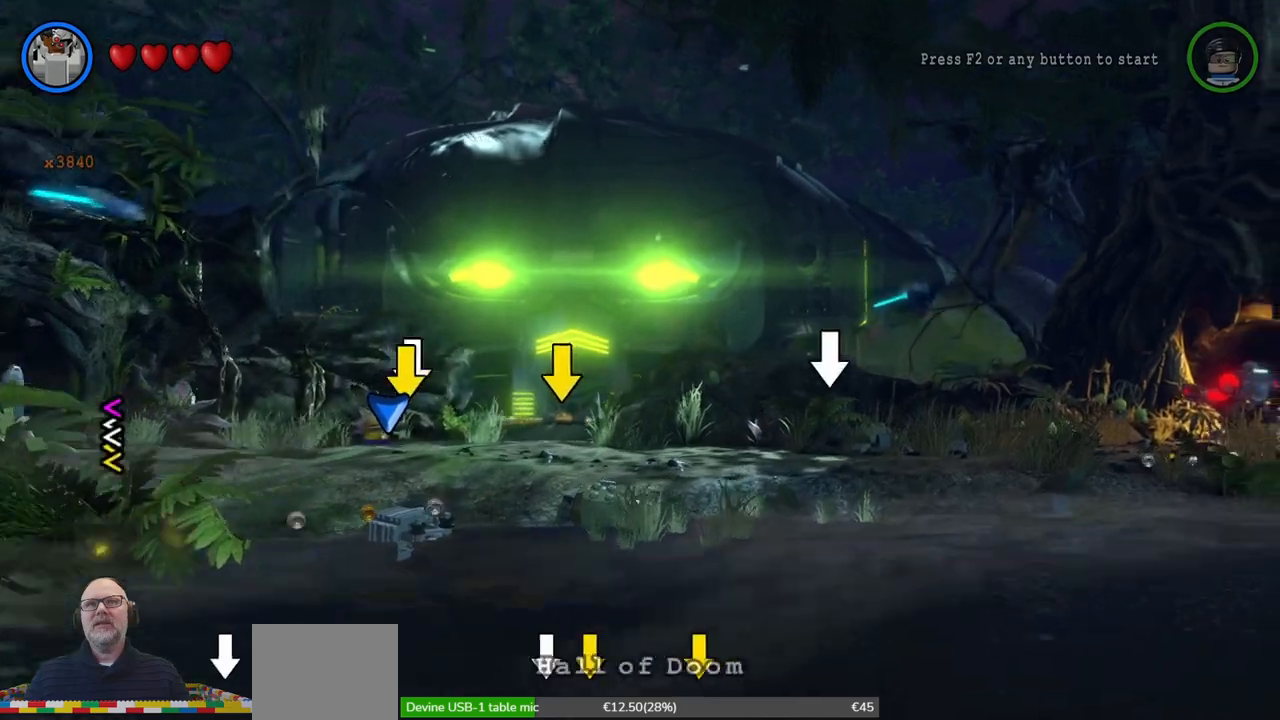
{"buttons": [], "left_stick": "center", "events": []}
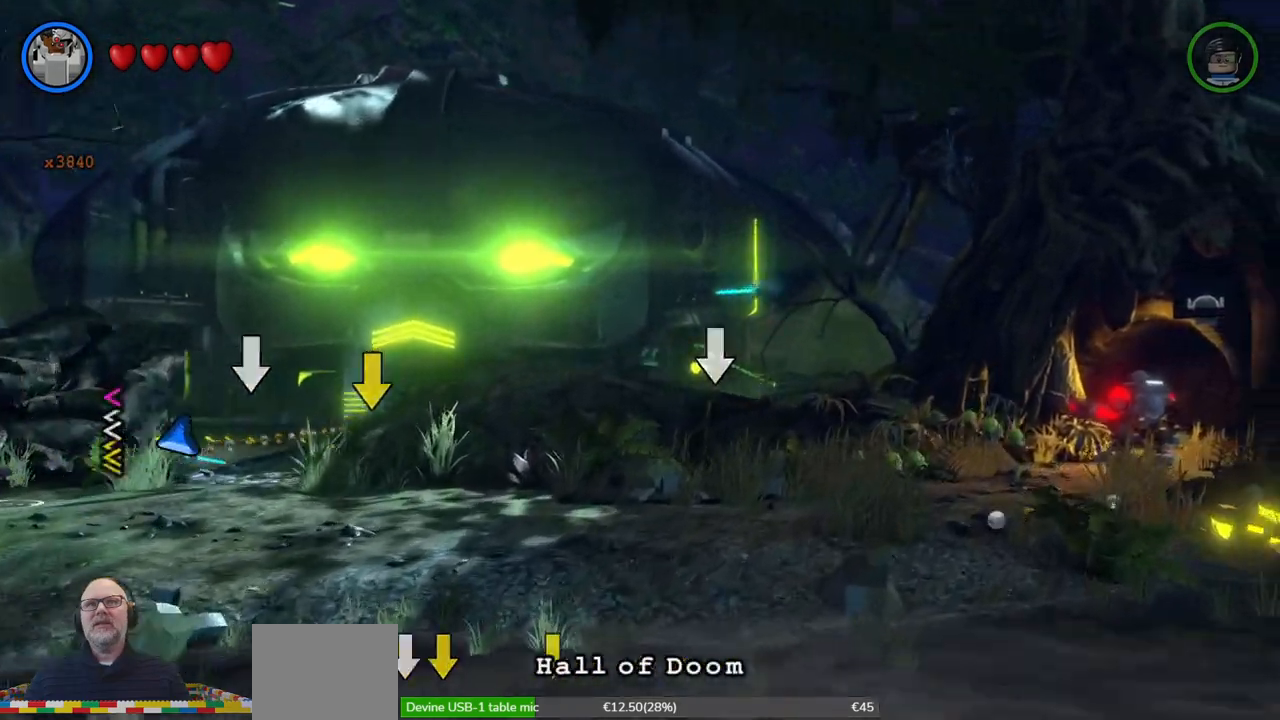
{"buttons": [], "left_stick": "down", "events": [[300, "left_stick", "down"]]}
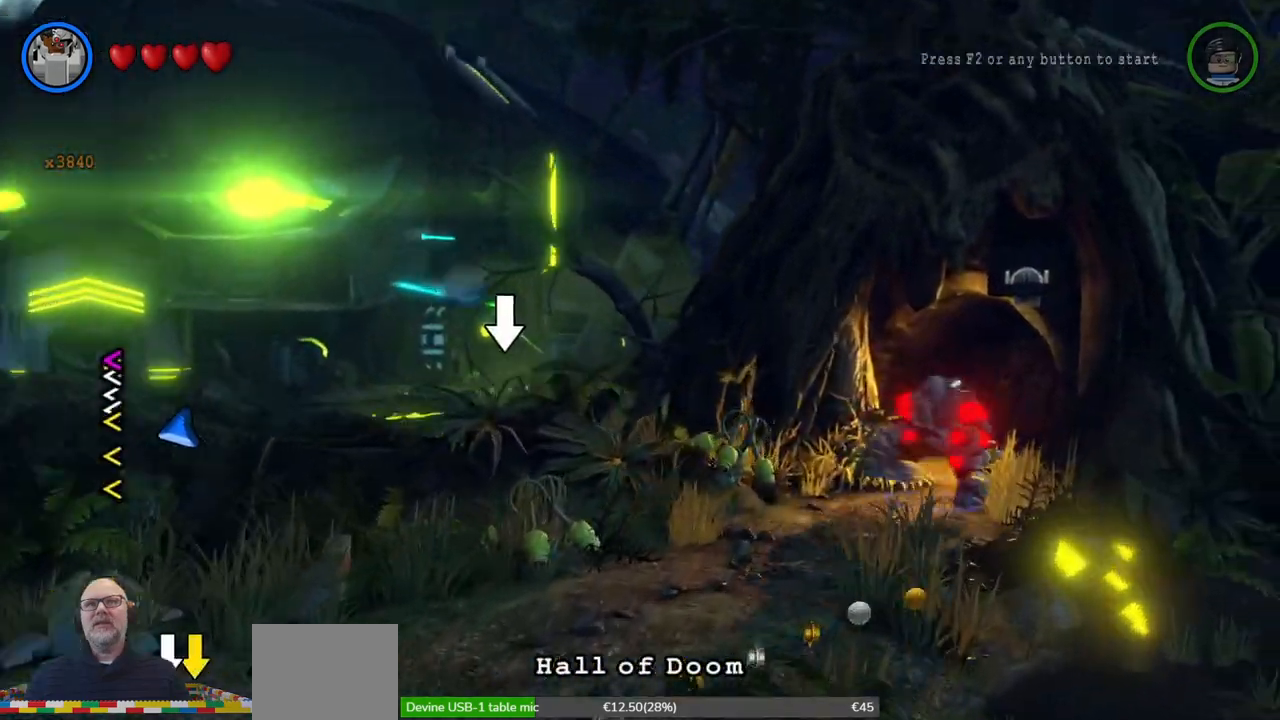
{"buttons": [], "left_stick": "down-left", "events": [[67, "left_stick", "down-left"]]}